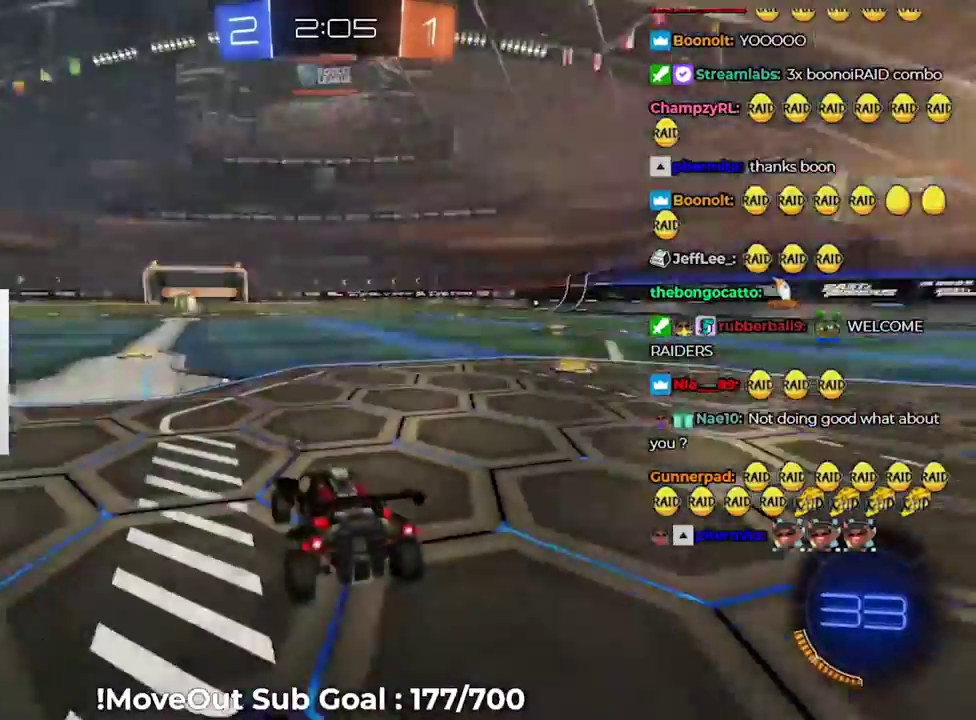
Gameplay with a controller (Xbox layout); each line is a JSON object with the inputs held at the frame after it. "events" lists button and stick changes between this image and that frame as [ms after this image, input, new state], when the widget could be followed in between. Not read: R2.
{"buttons": [], "left_stick": "center", "right_stick": "down-right", "events": [[283, "right_stick", "down-right"]]}
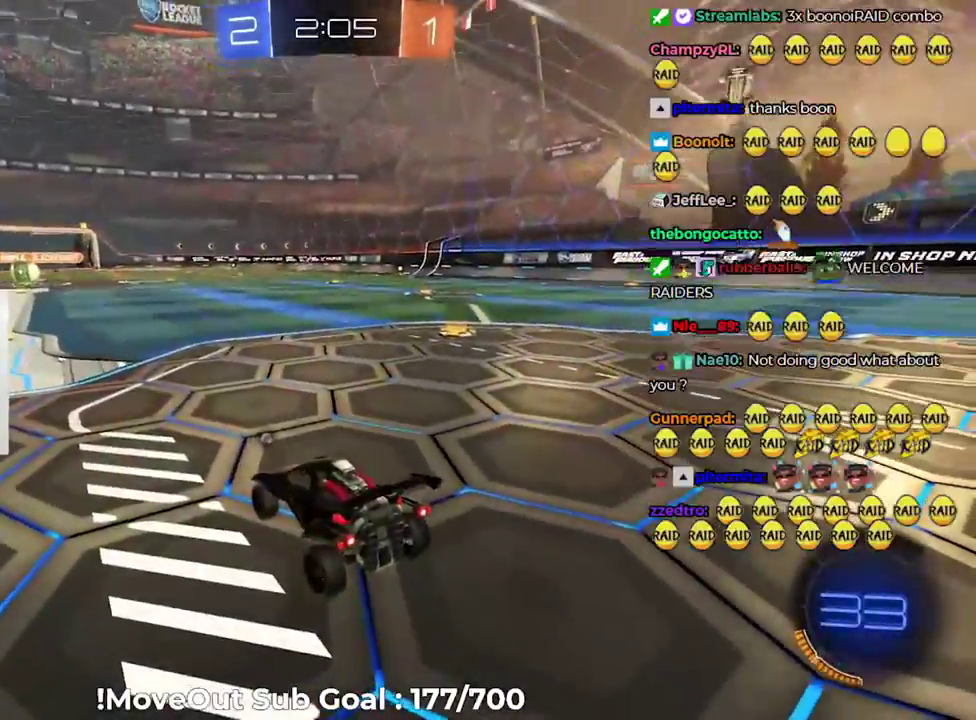
{"buttons": [], "left_stick": "center", "right_stick": "center", "events": [[117, "right_stick", "center"]]}
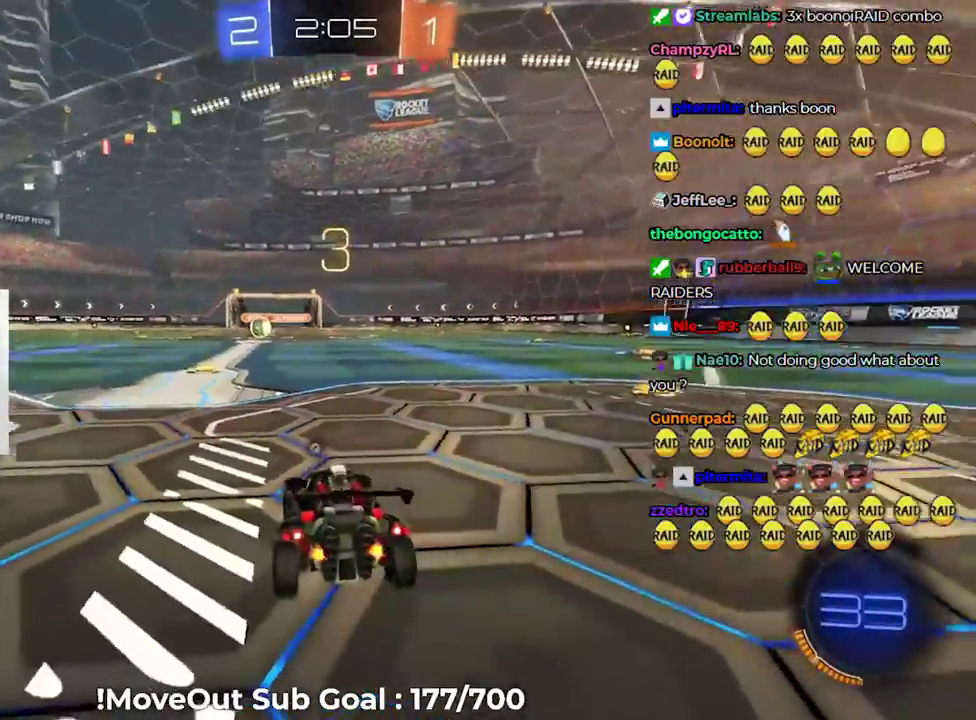
{"buttons": [], "left_stick": "center", "right_stick": "center", "events": [[17, "R3", "down"], [133, "R3", "up"], [200, "R3", "down"], [333, "R3", "up"]]}
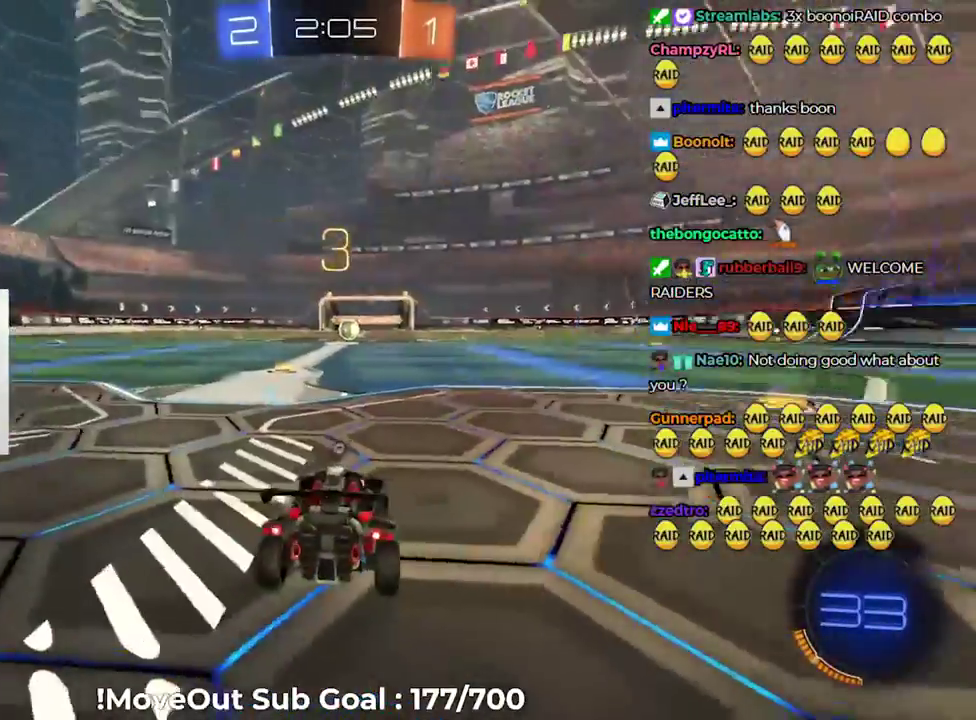
{"buttons": [], "left_stick": "center", "right_stick": "center", "events": [[117, "Y", "down"], [200, "Y", "up"]]}
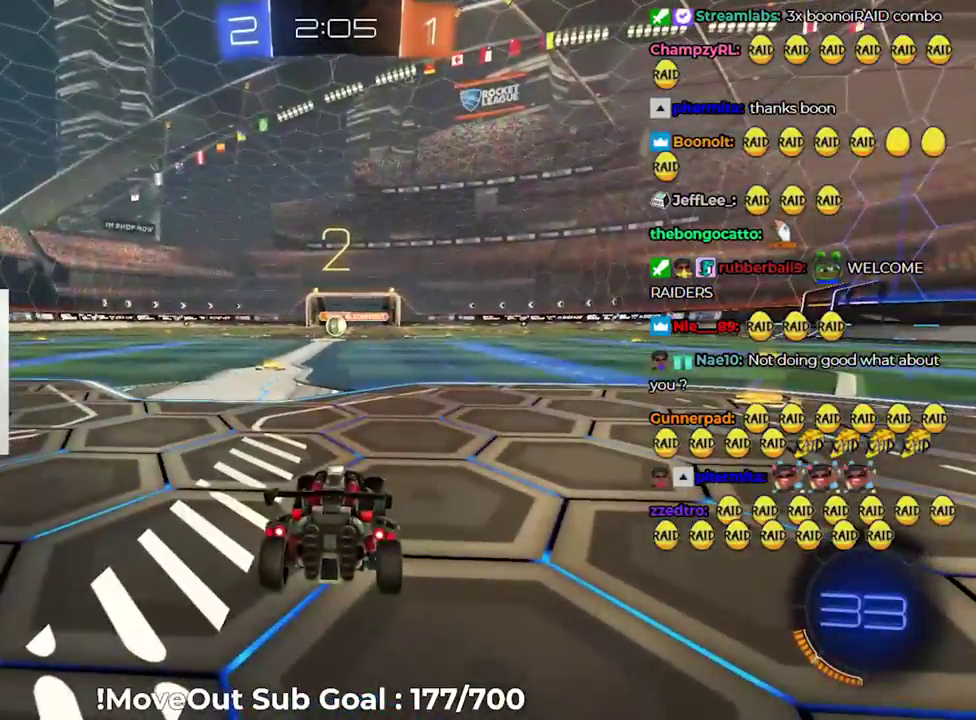
{"buttons": ["Y"], "left_stick": "center", "right_stick": "center", "events": [[267, "Y", "down"], [350, "Y", "up"], [450, "Y", "down"]]}
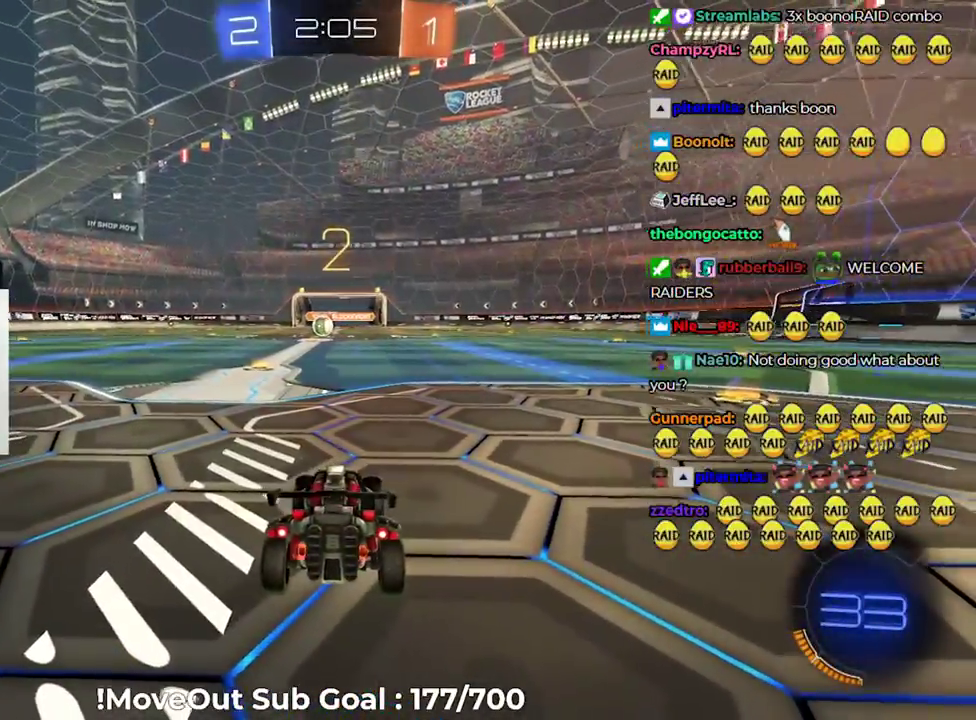
{"buttons": [], "left_stick": "center", "right_stick": "up-left", "events": [[33, "Y", "up"], [500, "right_stick", "up-left"]]}
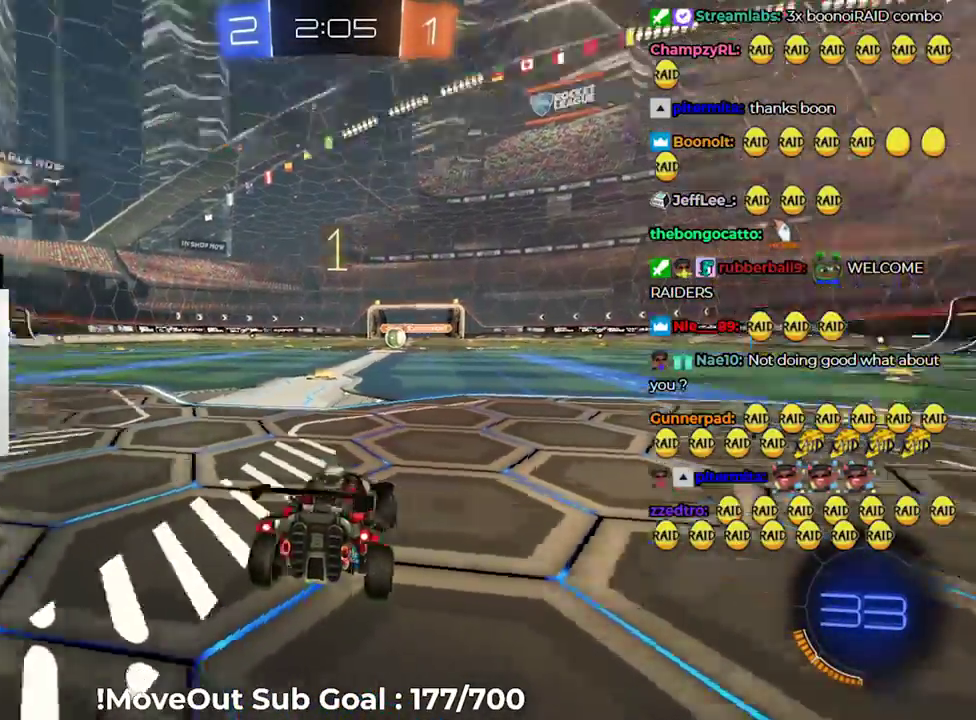
{"buttons": [], "left_stick": "center", "right_stick": "center", "events": [[83, "right_stick", "left"], [100, "Y", "down"], [150, "Y", "up"], [450, "right_stick", "center"]]}
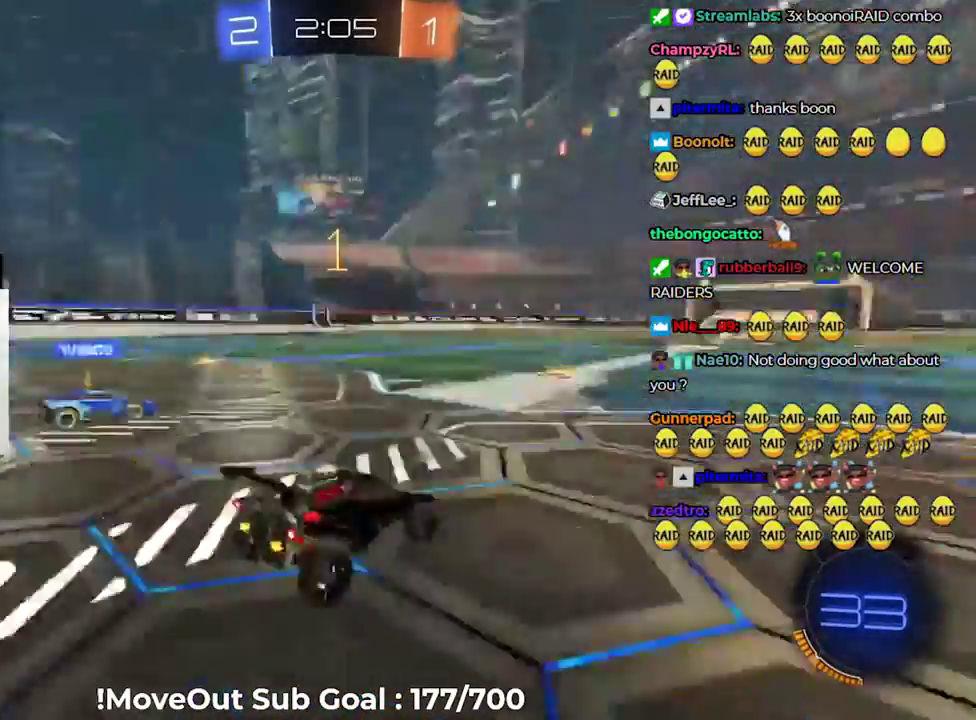
{"buttons": [], "left_stick": "right", "right_stick": "center", "events": [[183, "Y", "down"], [233, "left_stick", "right"], [267, "Y", "up"], [333, "Y", "down"], [400, "Y", "up"]]}
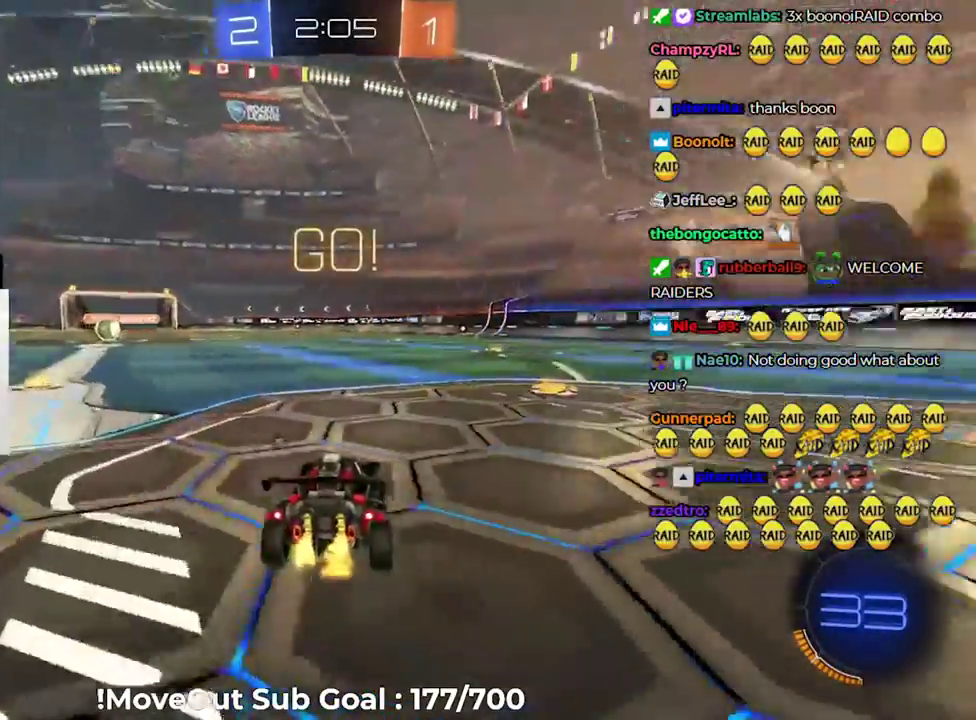
{"buttons": [], "left_stick": "right", "right_stick": "center", "events": [[233, "left_stick", "center"], [450, "left_stick", "right"]]}
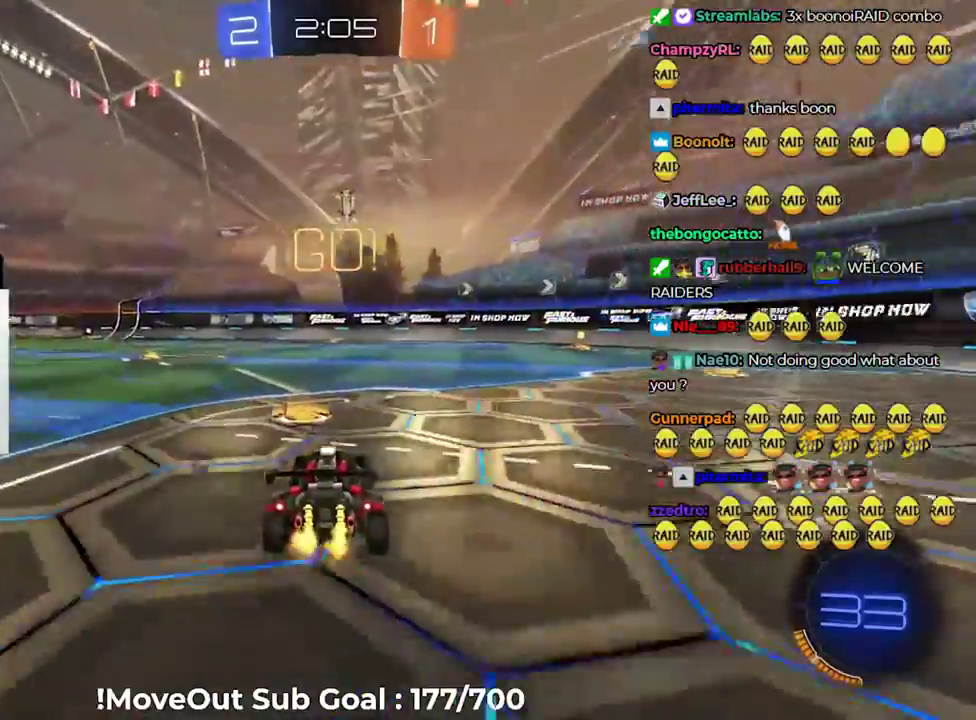
{"buttons": [], "left_stick": "up", "right_stick": "center", "events": [[233, "A", "down"], [267, "left_stick", "up"], [300, "A", "up"], [383, "A", "down"], [500, "A", "up"]]}
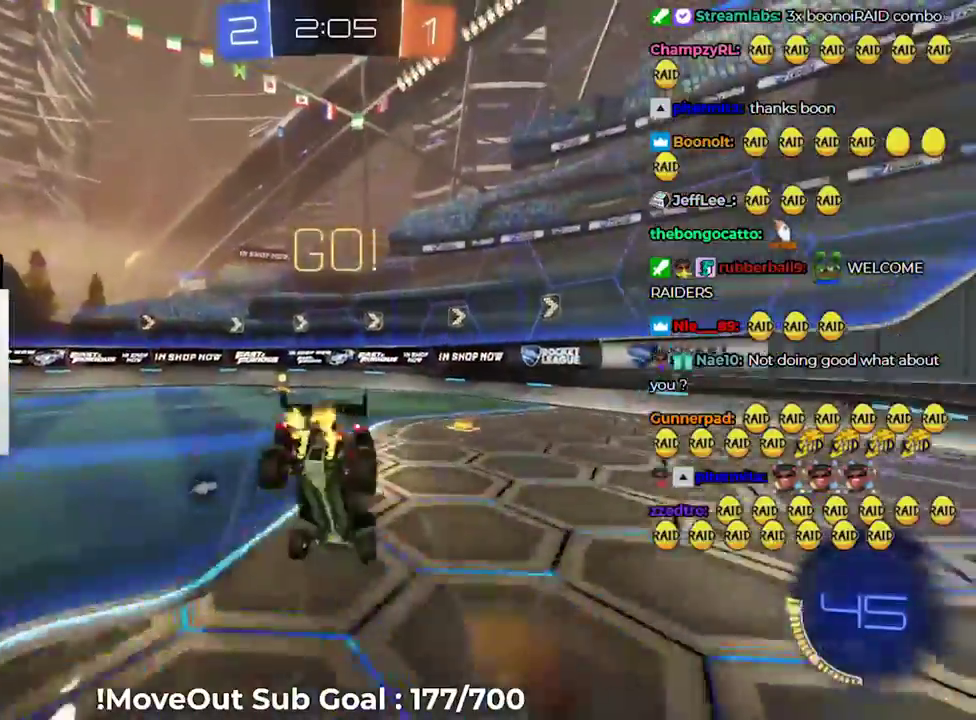
{"buttons": [], "left_stick": "center", "right_stick": "center", "events": [[167, "left_stick", "center"], [267, "Y", "down"], [333, "Y", "up"]]}
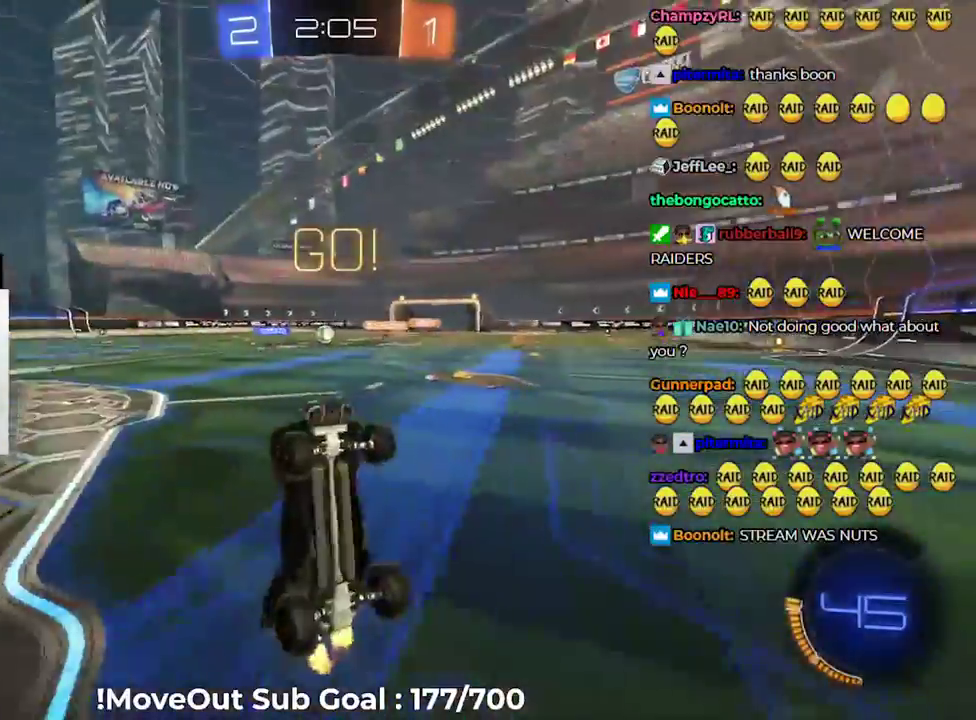
{"buttons": [], "left_stick": "left", "right_stick": "center", "events": [[117, "left_stick", "left"]]}
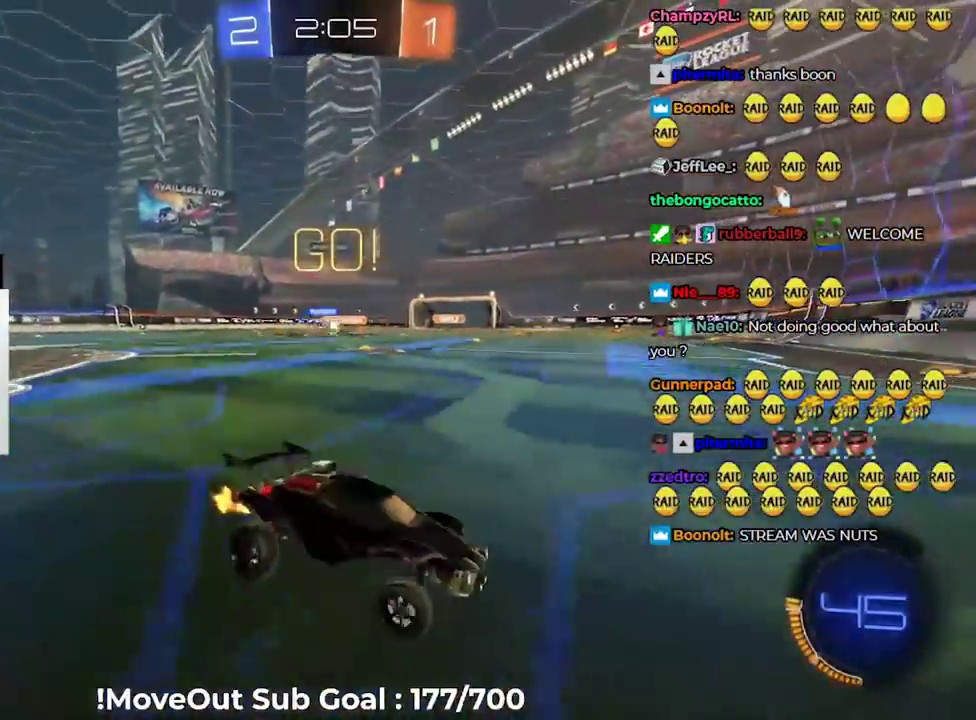
{"buttons": [], "left_stick": "right", "right_stick": "center", "events": [[50, "left_stick", "right"], [200, "R1", "down"], [367, "R1", "up"]]}
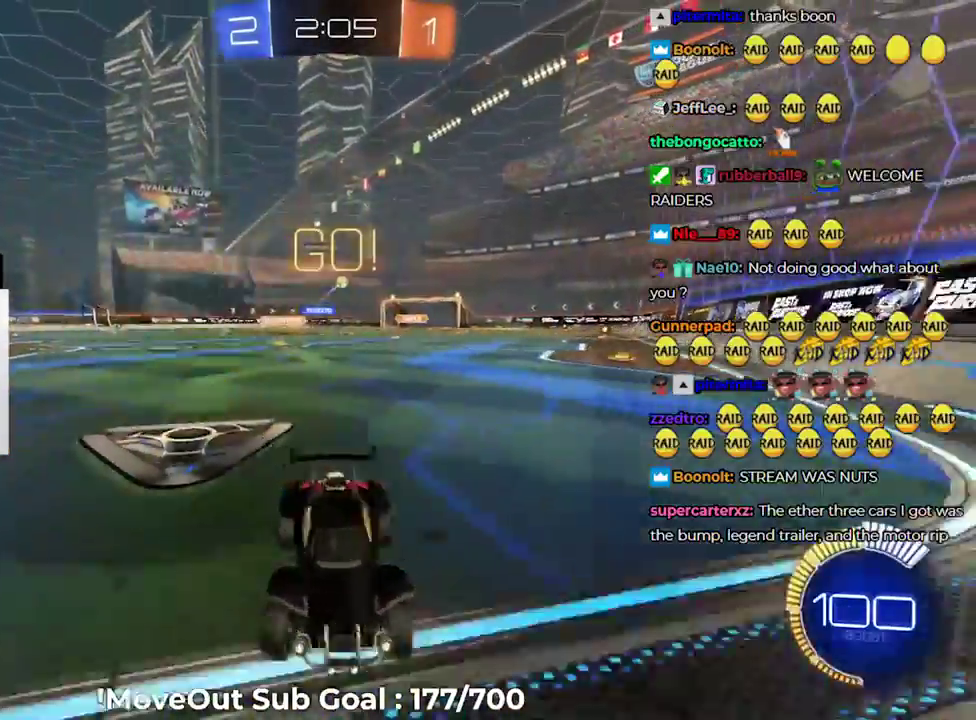
{"buttons": [], "left_stick": "right", "right_stick": "center", "events": []}
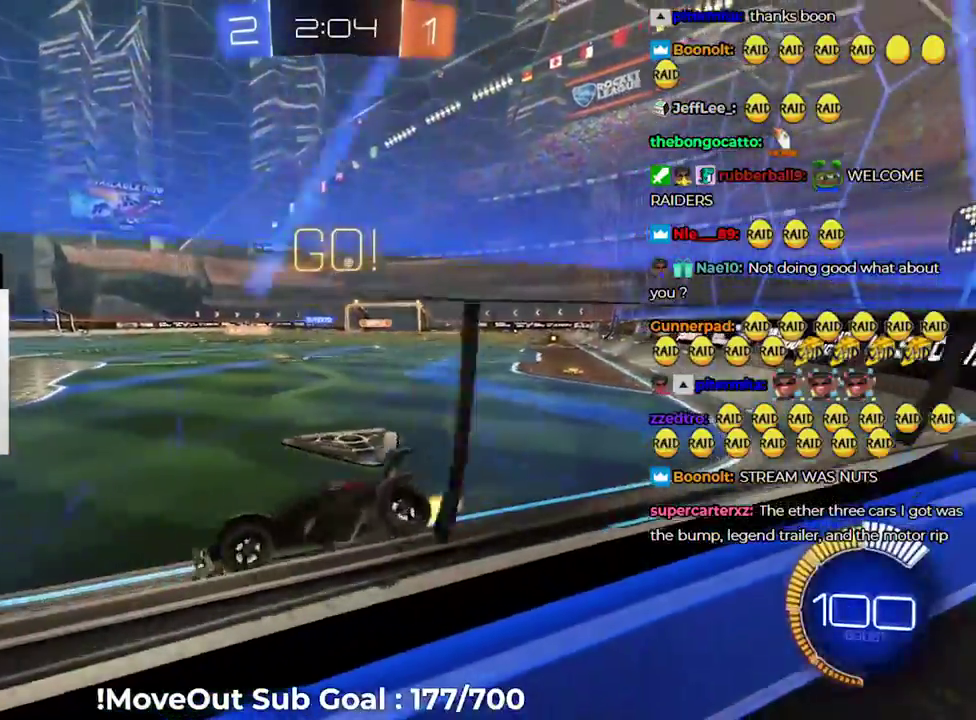
{"buttons": [], "left_stick": "right", "right_stick": "center", "events": []}
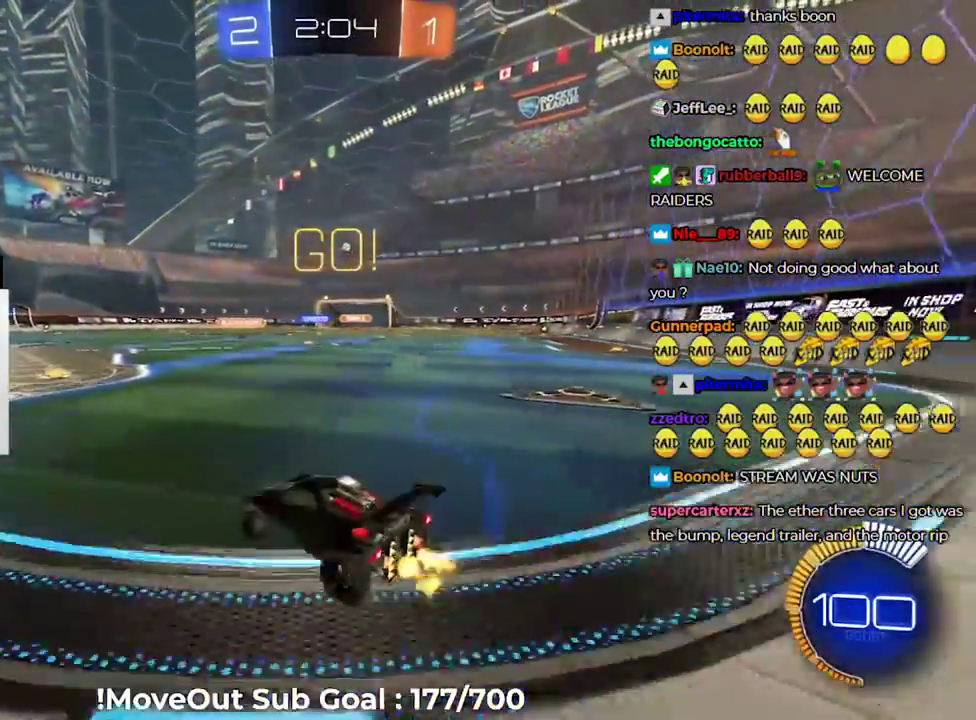
{"buttons": [], "left_stick": "right", "right_stick": "center", "events": [[133, "left_stick", "down-left"], [417, "left_stick", "right"]]}
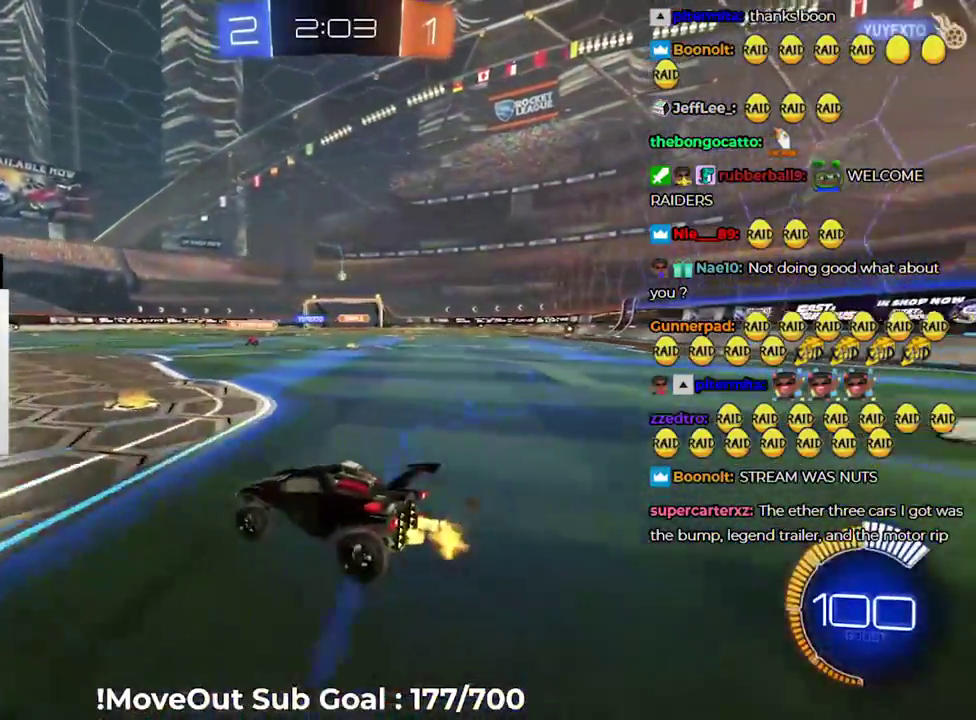
{"buttons": [], "left_stick": "center", "right_stick": "center", "events": [[267, "left_stick", "center"]]}
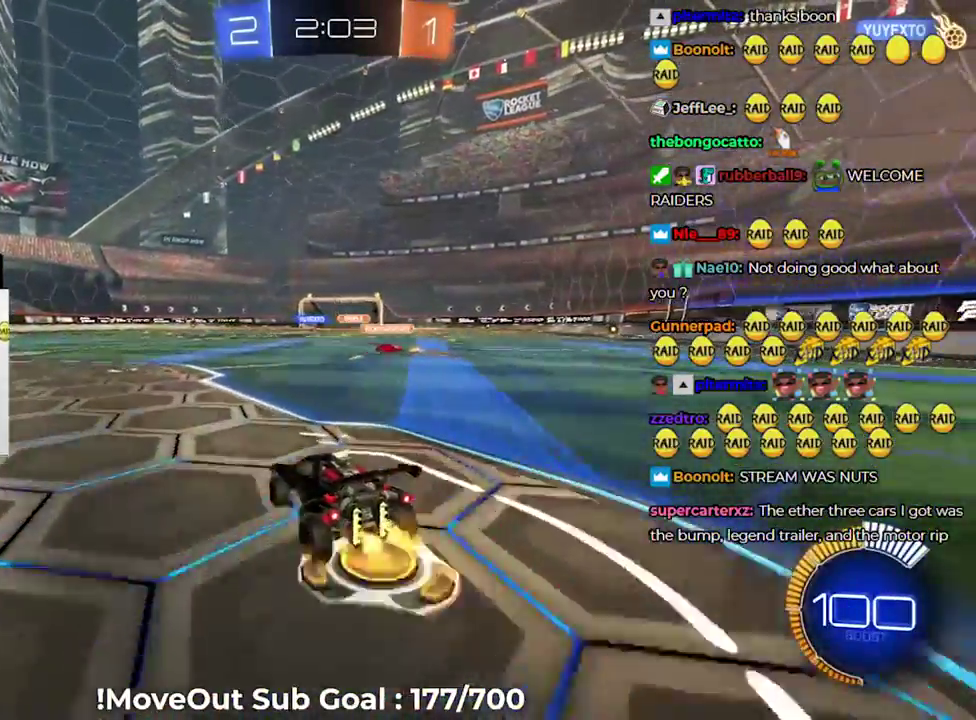
{"buttons": ["R1", "L3"], "left_stick": "down-right", "right_stick": "center", "events": [[117, "R1", "down"], [133, "A", "down"], [183, "left_stick", "up-right"], [200, "A", "up"], [267, "A", "down"], [350, "L3", "down"], [350, "left_stick", "down-right"], [433, "A", "up"]]}